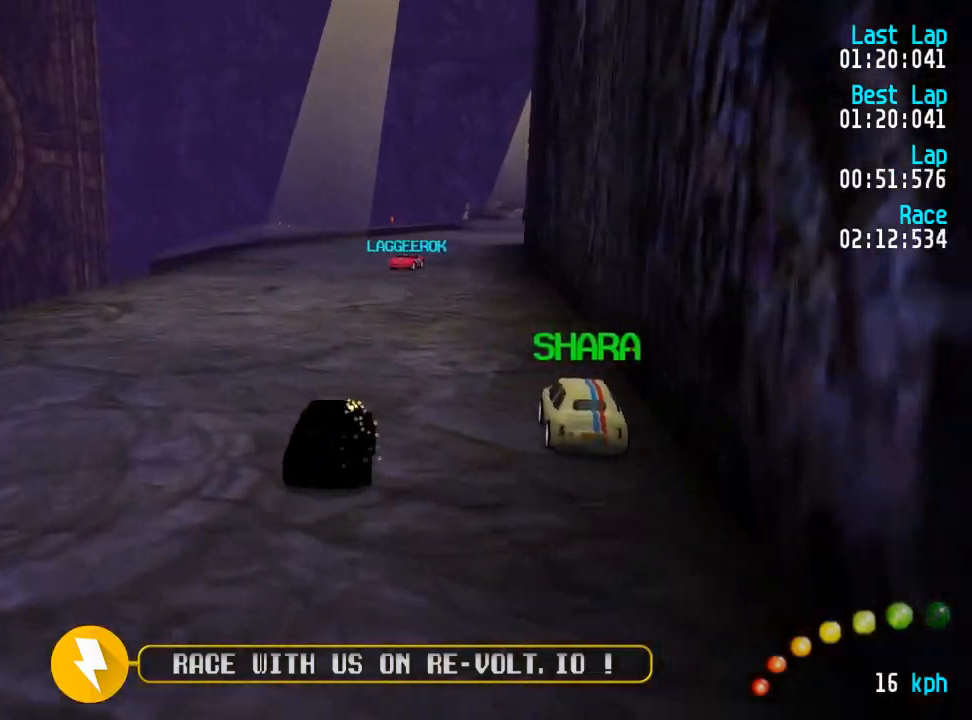
Gameplay with a controller (Xbox layout); each line is a JSON object with the inputs held at the frame after it. "events" lists button and stick changes between this image and that frame as [ms after this image, input, new state], when the widget could be followed in between.
{"buttons": ["A"], "left_stick": "center", "right_stick": "center", "events": []}
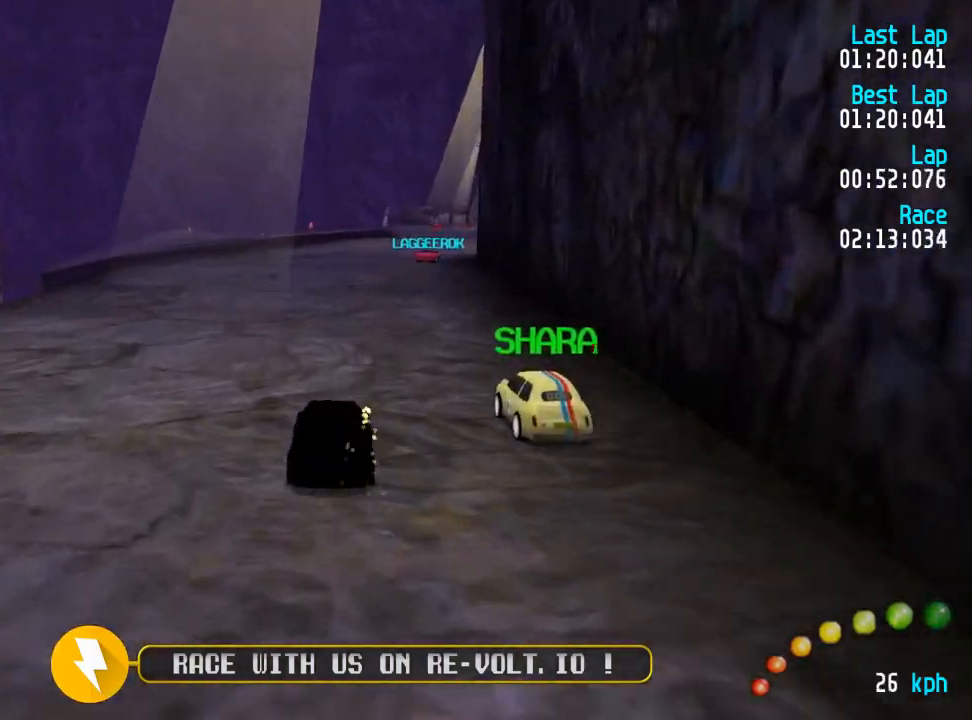
{"buttons": ["A"], "left_stick": "center", "right_stick": "center", "events": [[367, "DPAD_DOWN", "down"], [367, "DPAD_RIGHT", "down"], [417, "DPAD_DOWN", "up"], [433, "DPAD_RIGHT", "up"]]}
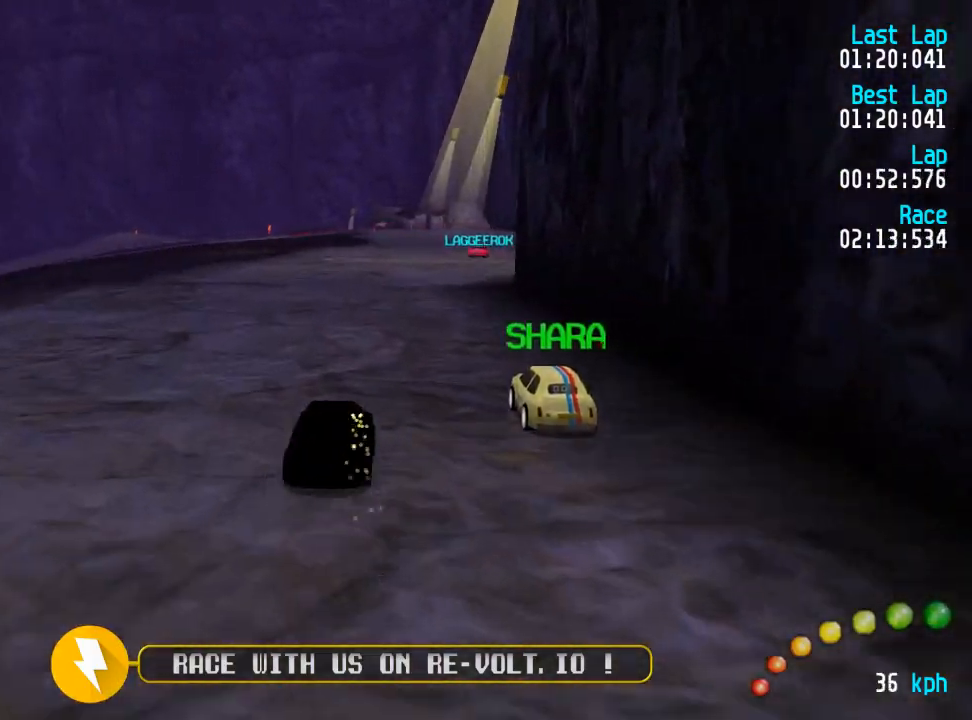
{"buttons": ["A"], "left_stick": "center", "right_stick": "center", "events": []}
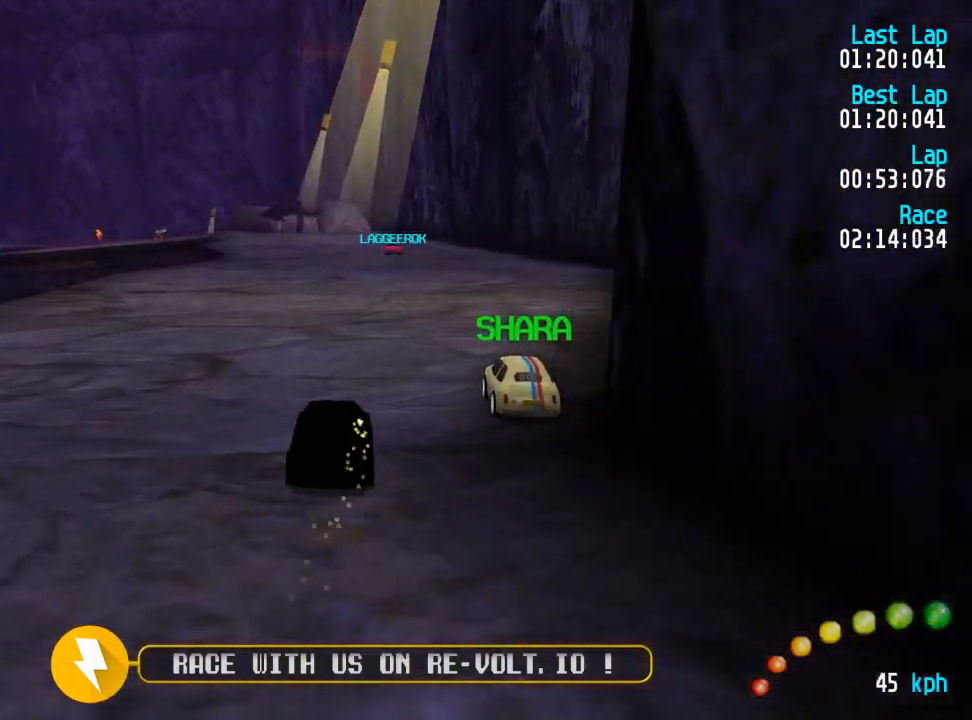
{"buttons": ["A"], "left_stick": "center", "right_stick": "center", "events": [[233, "DPAD_UP", "down"], [267, "DPAD_UP", "up"]]}
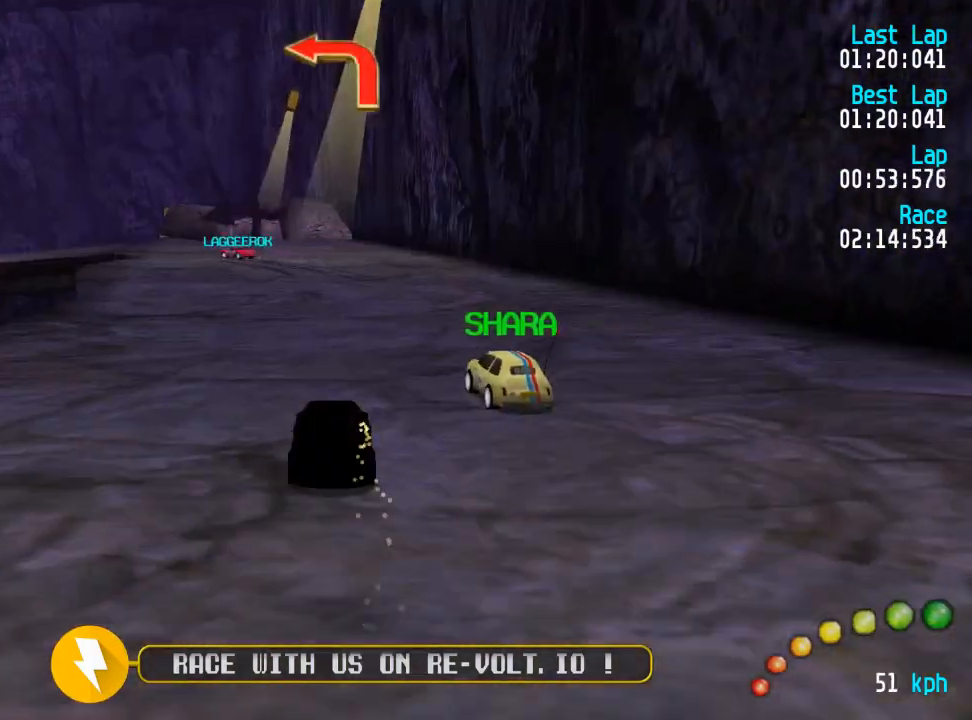
{"buttons": ["X", "DPAD_LEFT"], "left_stick": "center", "right_stick": "center", "events": [[17, "DPAD_LEFT", "down"], [17, "DPAD_UP", "down"], [83, "DPAD_LEFT", "up"], [83, "DPAD_UP", "up"], [467, "X", "down"], [500, "A", "up"], [500, "DPAD_LEFT", "down"]]}
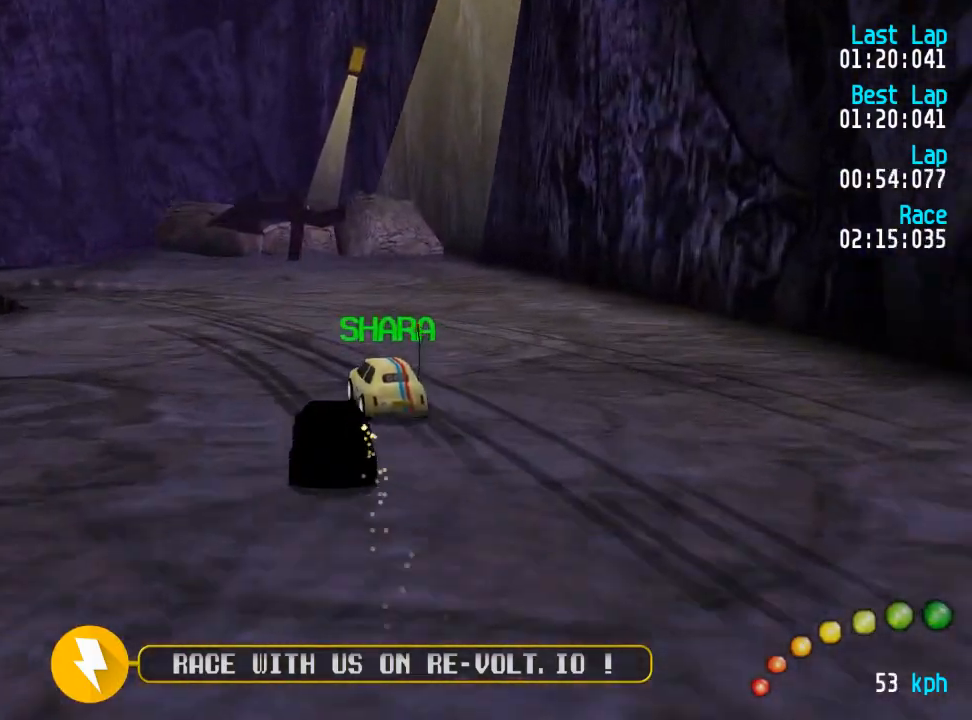
{"buttons": ["A", "DPAD_UP", "DPAD_LEFT"], "left_stick": "center", "right_stick": "center", "events": [[17, "DPAD_UP", "down"], [33, "X", "up"], [83, "A", "down"], [183, "A", "up"], [283, "A", "down"]]}
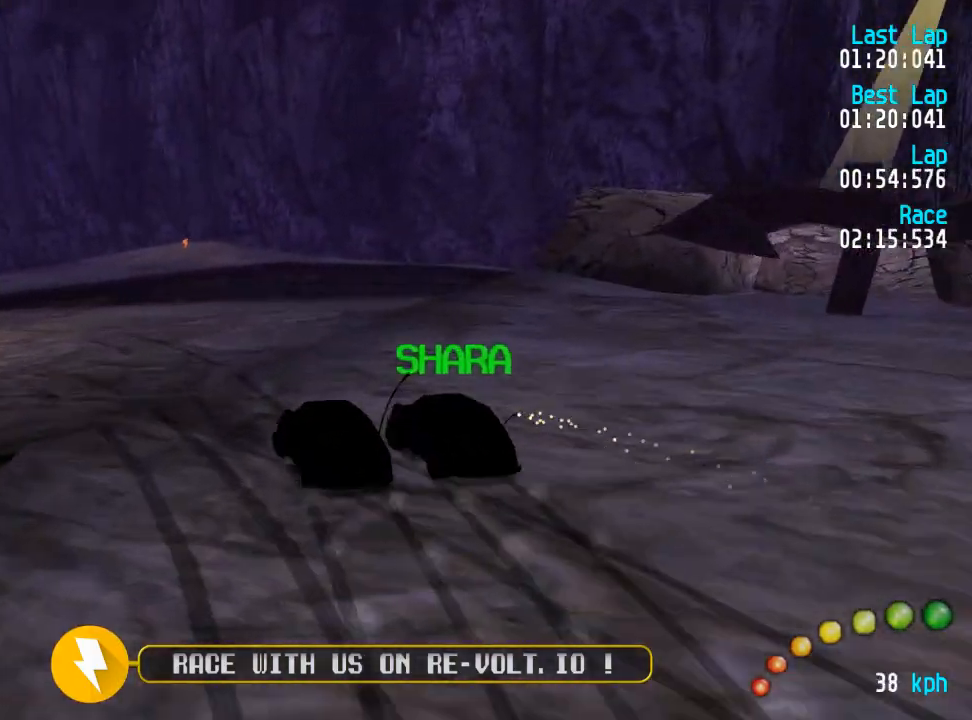
{"buttons": ["A"], "left_stick": "center", "right_stick": "center", "events": [[150, "A", "up"], [250, "A", "down"], [417, "DPAD_UP", "up"], [433, "DPAD_LEFT", "up"]]}